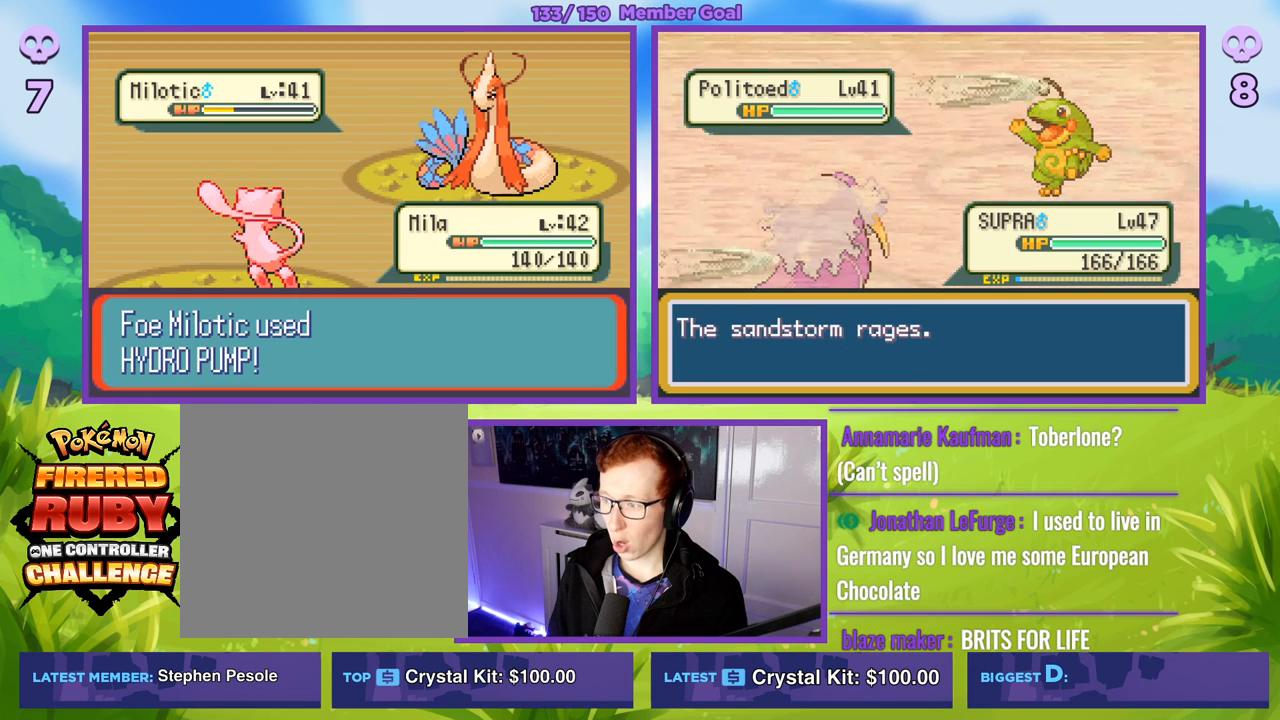
Gameplay with a controller (Xbox layout); each line is a JSON object with the inputs held at the frame after it. "events" lists button and stick changes between this image and that frame as [ms after this image, input, new state], when the widget could be followed in between.
{"buttons": ["R1"], "left_stick": "center", "right_stick": "center", "events": [[100, "R1", "down"]]}
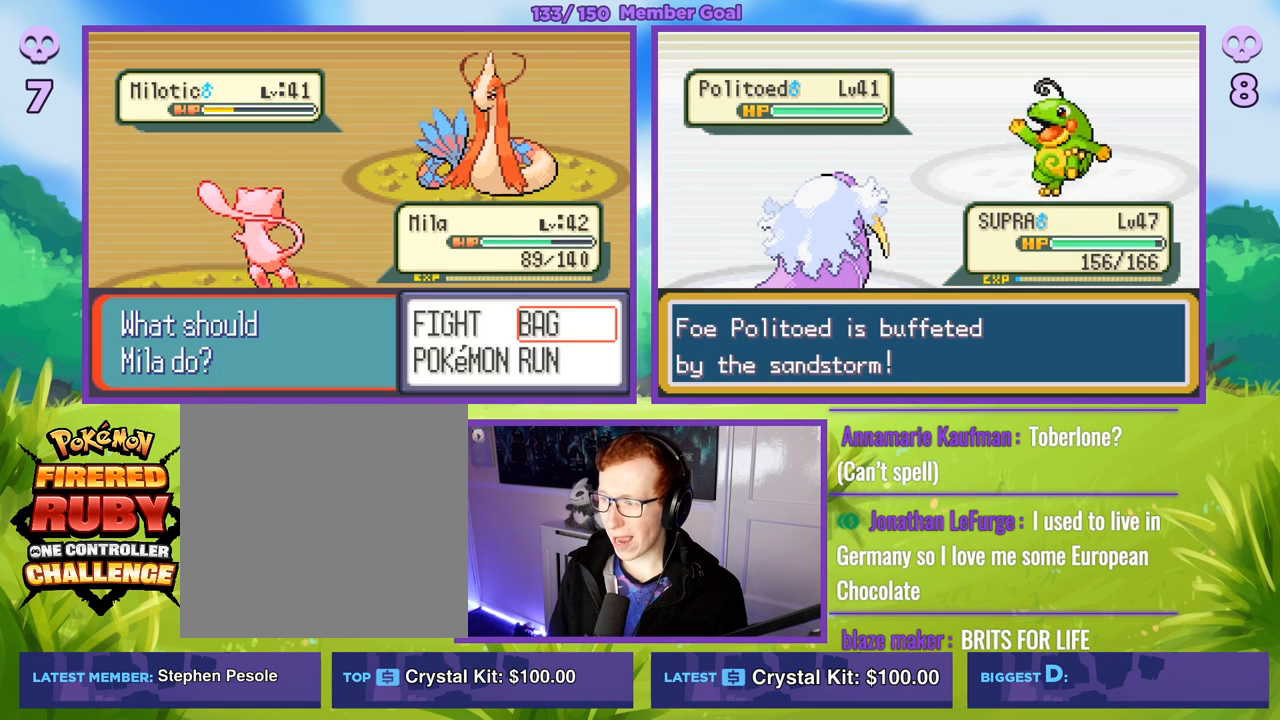
{"buttons": [], "left_stick": "center", "right_stick": "center", "events": [[383, "R1", "up"]]}
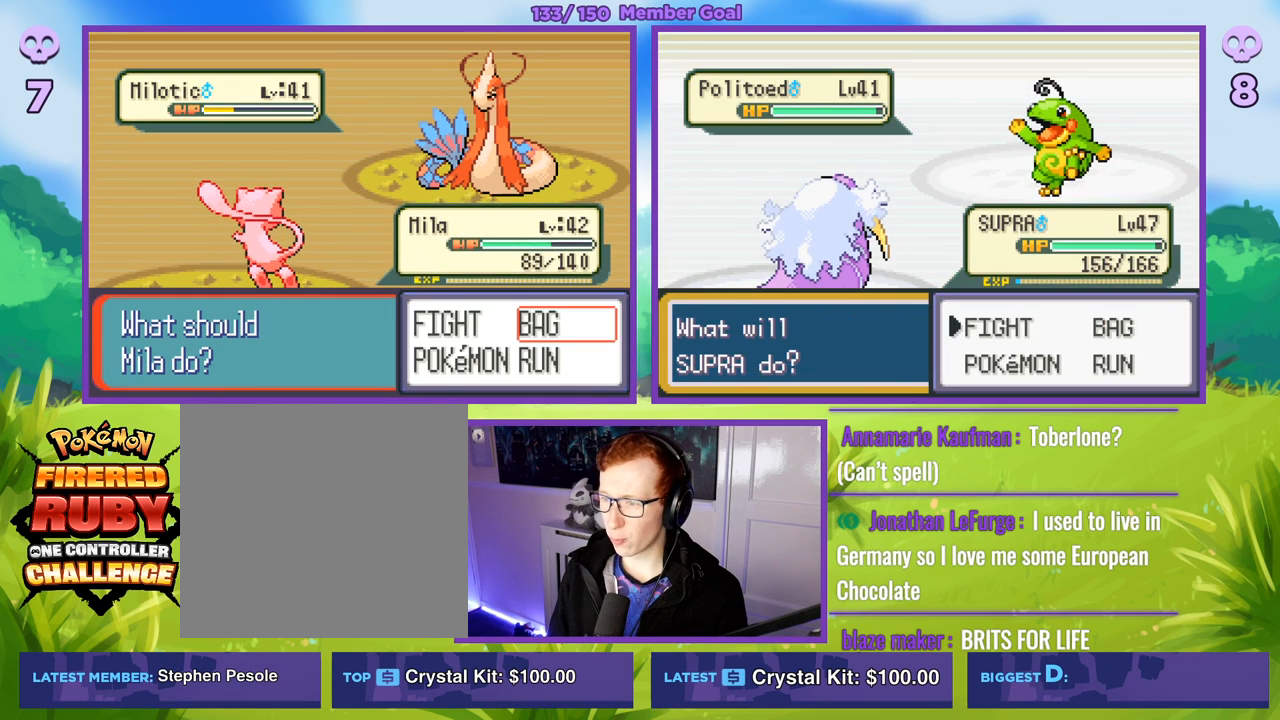
{"buttons": [], "left_stick": "left", "right_stick": "center", "events": [[433, "left_stick", "left"]]}
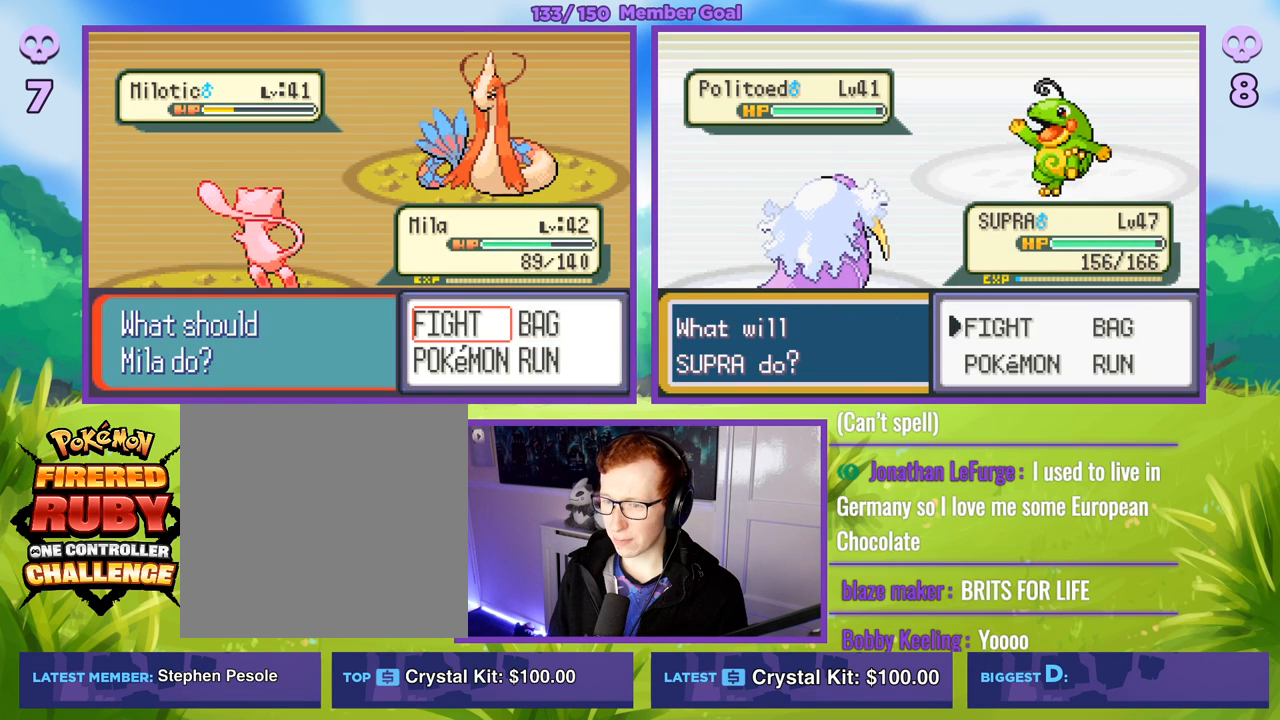
{"buttons": [], "left_stick": "left", "right_stick": "center", "events": [[67, "A", "down"], [67, "left_stick", "center"], [133, "A", "up"], [483, "left_stick", "left"]]}
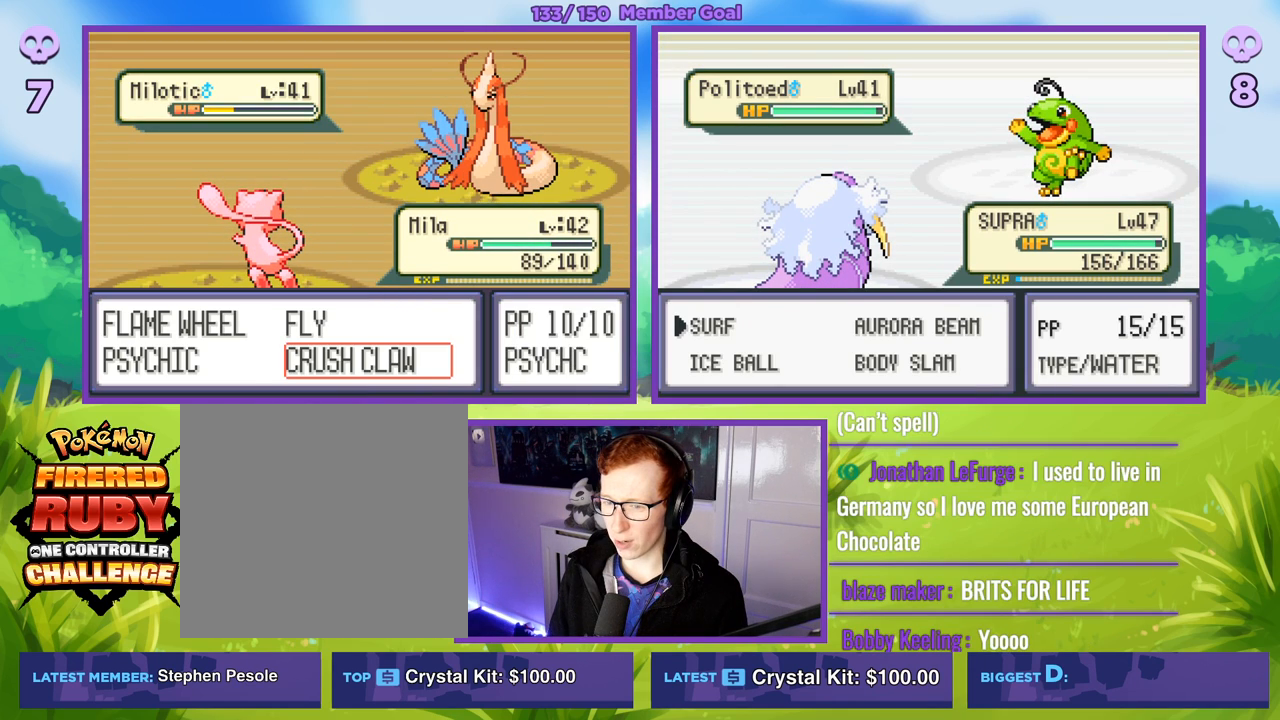
{"buttons": [], "left_stick": "center", "right_stick": "center", "events": [[150, "left_stick", "up"], [300, "left_stick", "center"], [400, "left_stick", "down"], [500, "left_stick", "center"]]}
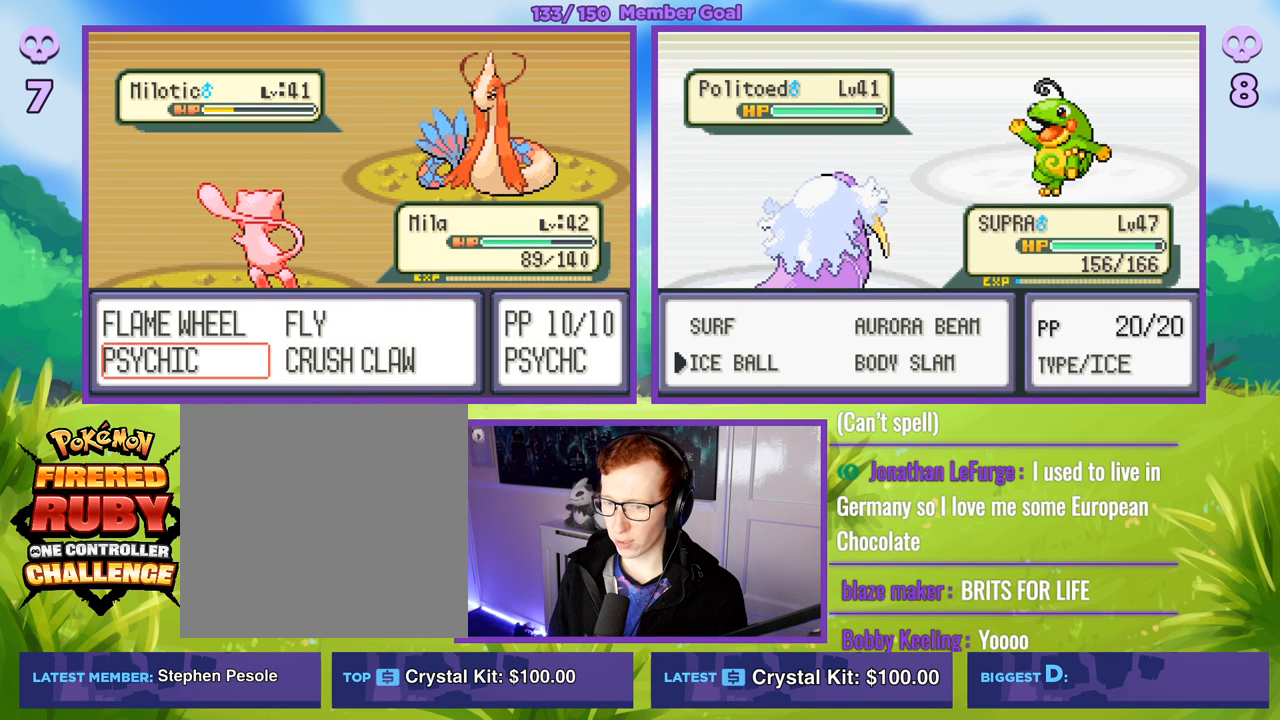
{"buttons": [], "left_stick": "center", "right_stick": "center", "events": [[67, "A", "down"], [117, "A", "up"]]}
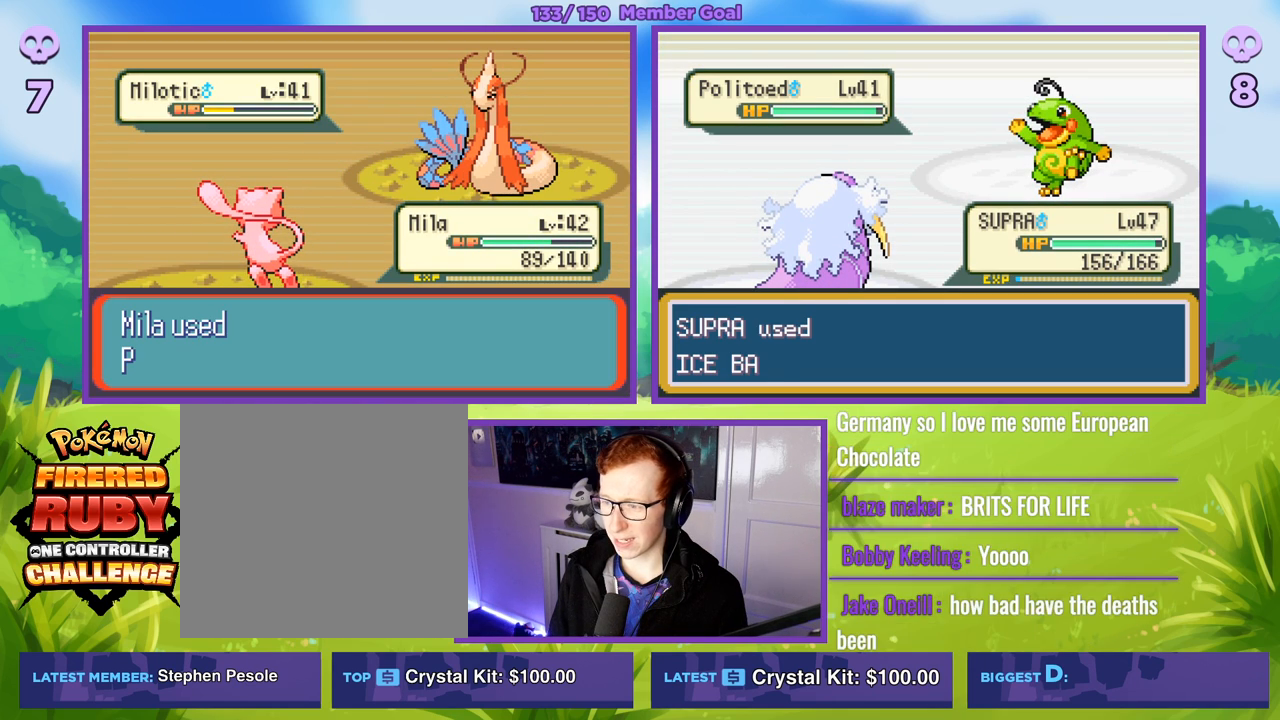
{"buttons": [], "left_stick": "center", "right_stick": "center", "events": []}
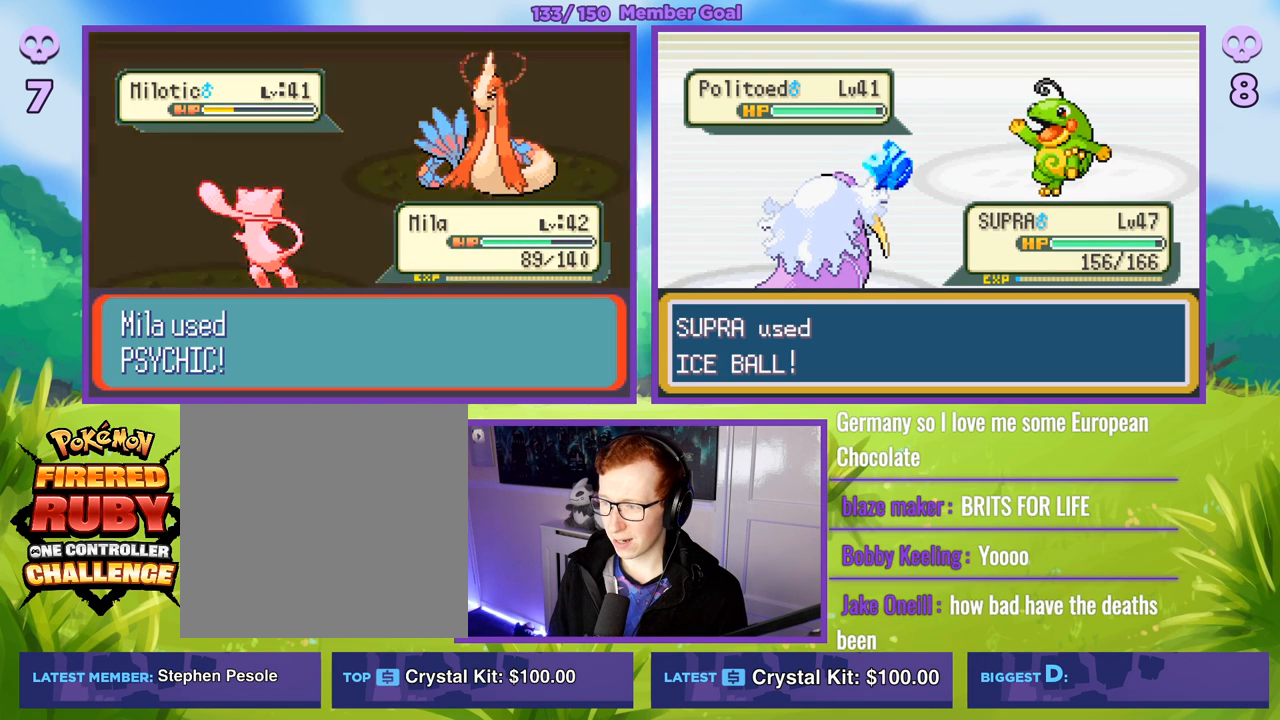
{"buttons": ["R1"], "left_stick": "center", "right_stick": "center", "events": [[67, "R1", "down"]]}
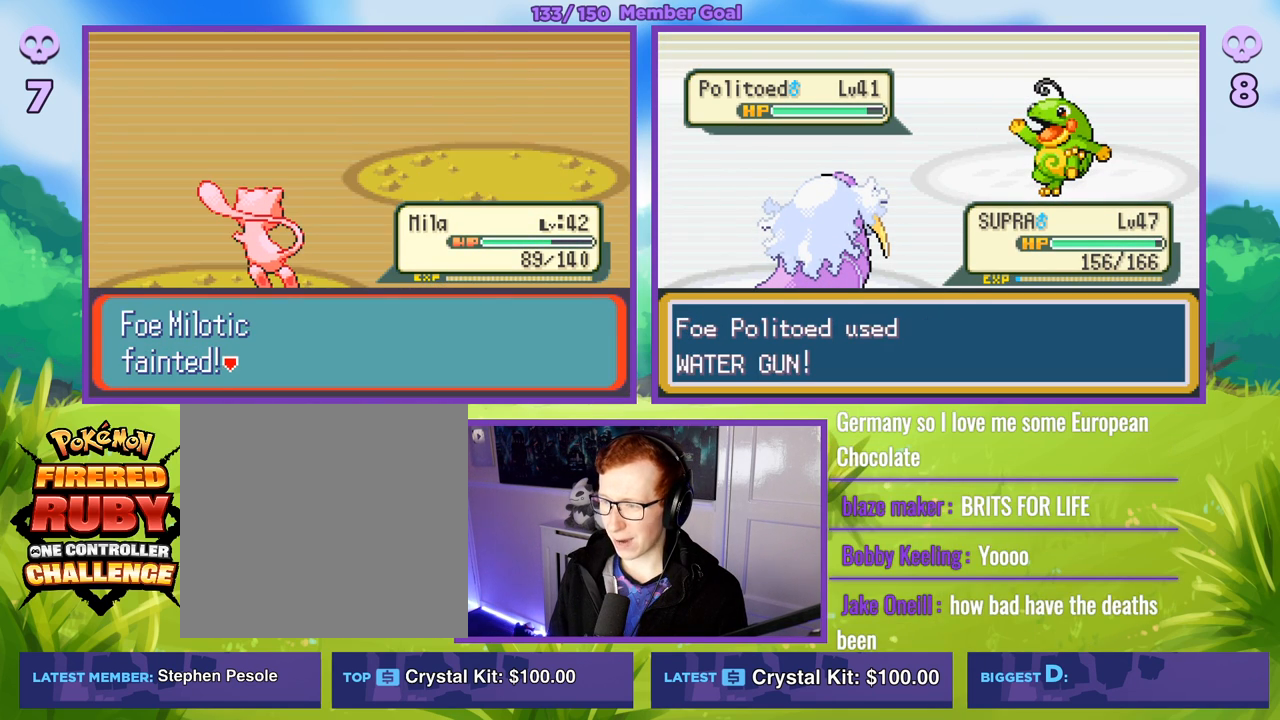
{"buttons": ["R1"], "left_stick": "center", "right_stick": "center", "events": []}
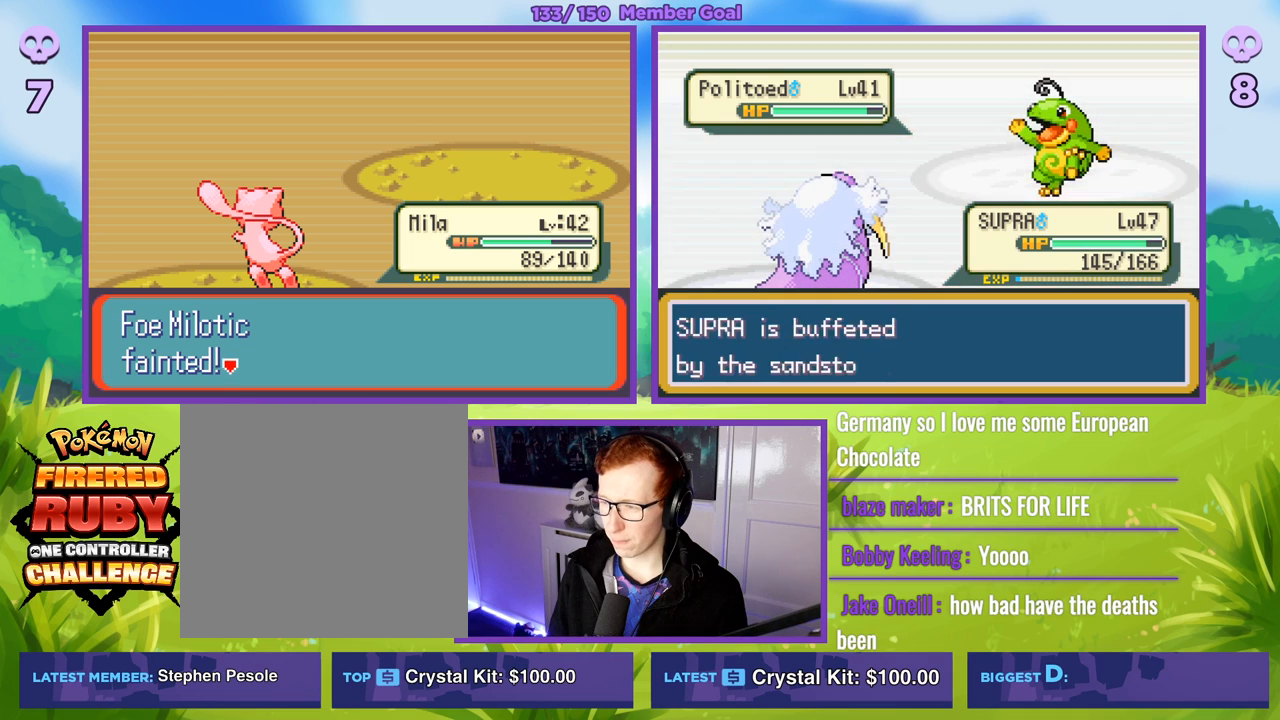
{"buttons": ["R1"], "left_stick": "center", "right_stick": "center", "events": []}
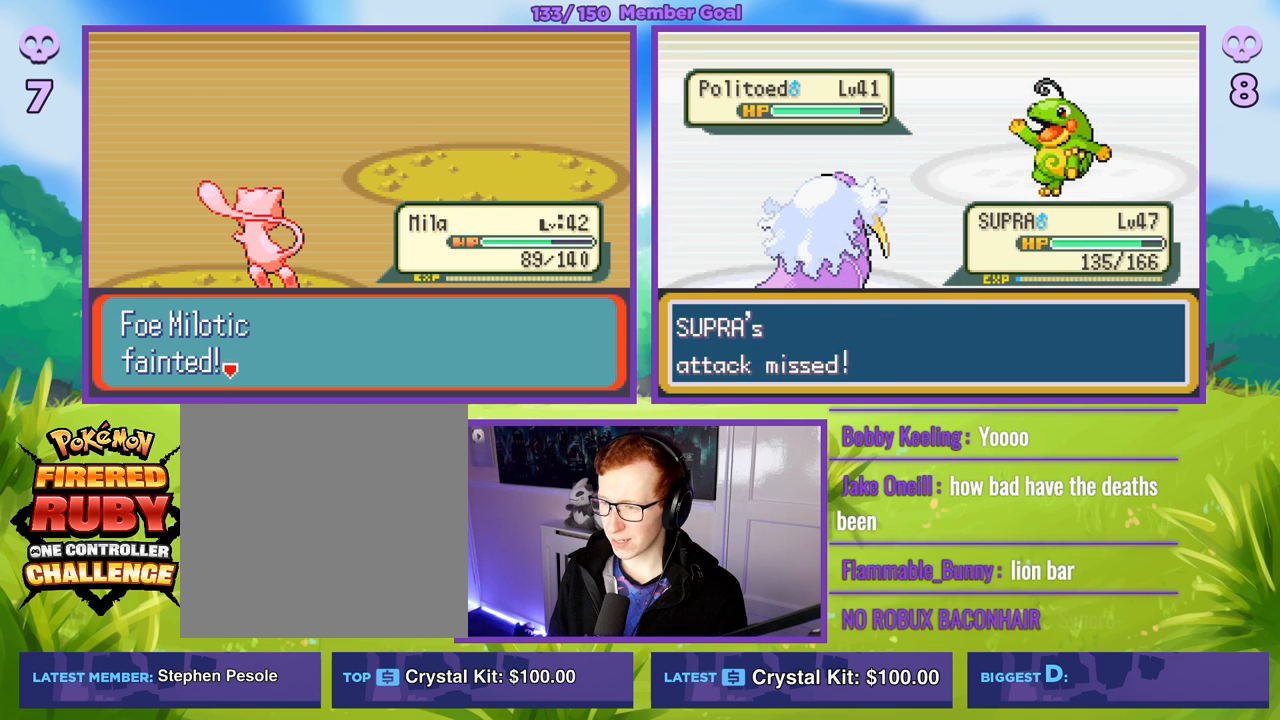
{"buttons": ["R1"], "left_stick": "center", "right_stick": "center", "events": []}
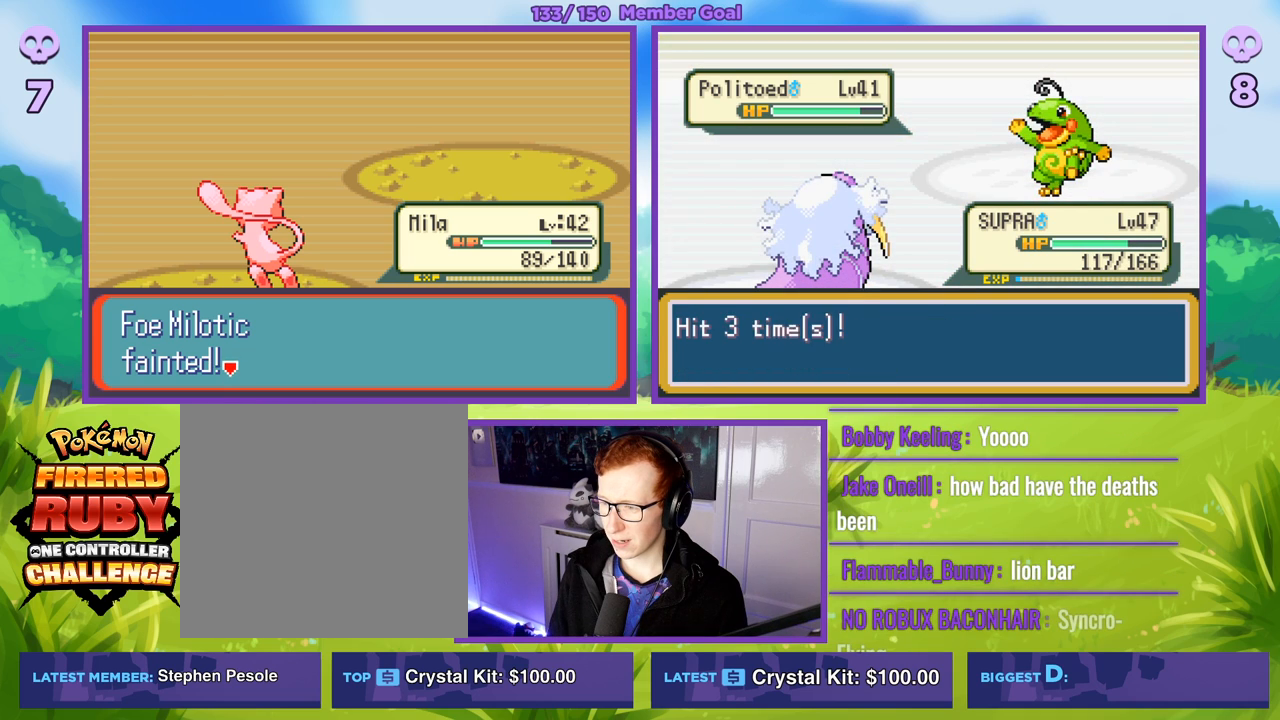
{"buttons": ["R1"], "left_stick": "center", "right_stick": "center", "events": []}
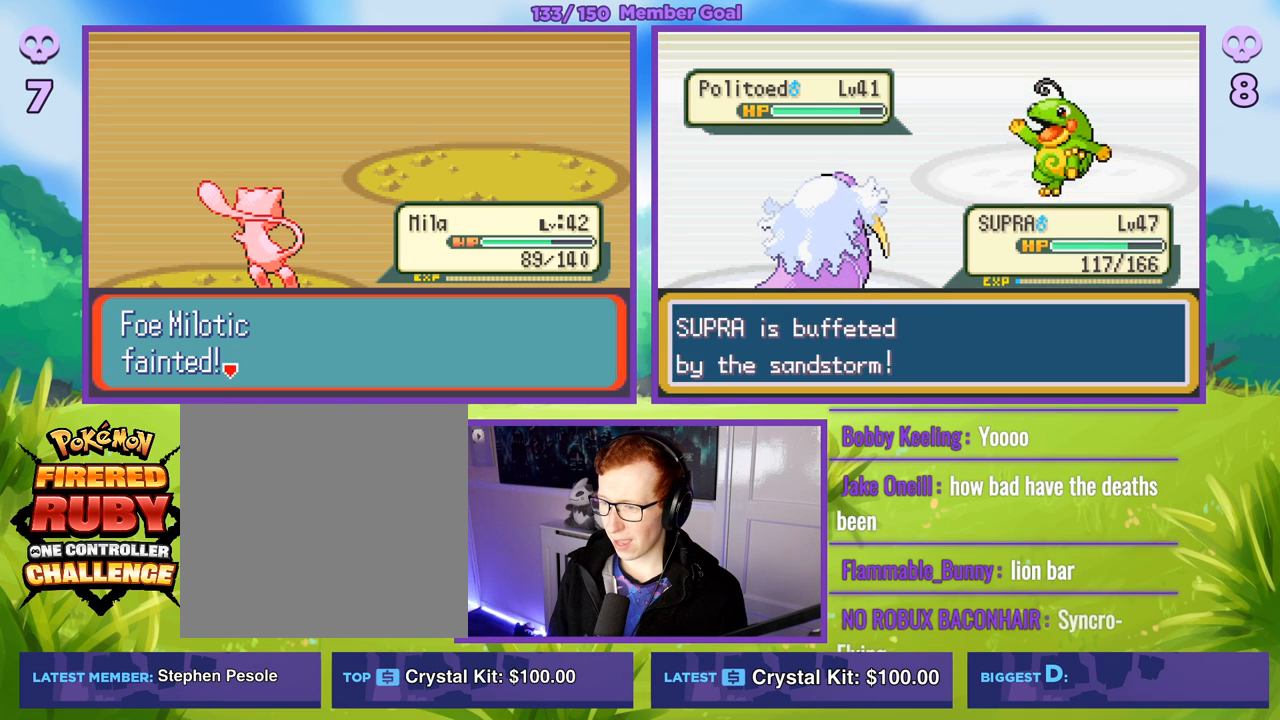
{"buttons": ["R1"], "left_stick": "center", "right_stick": "center", "events": []}
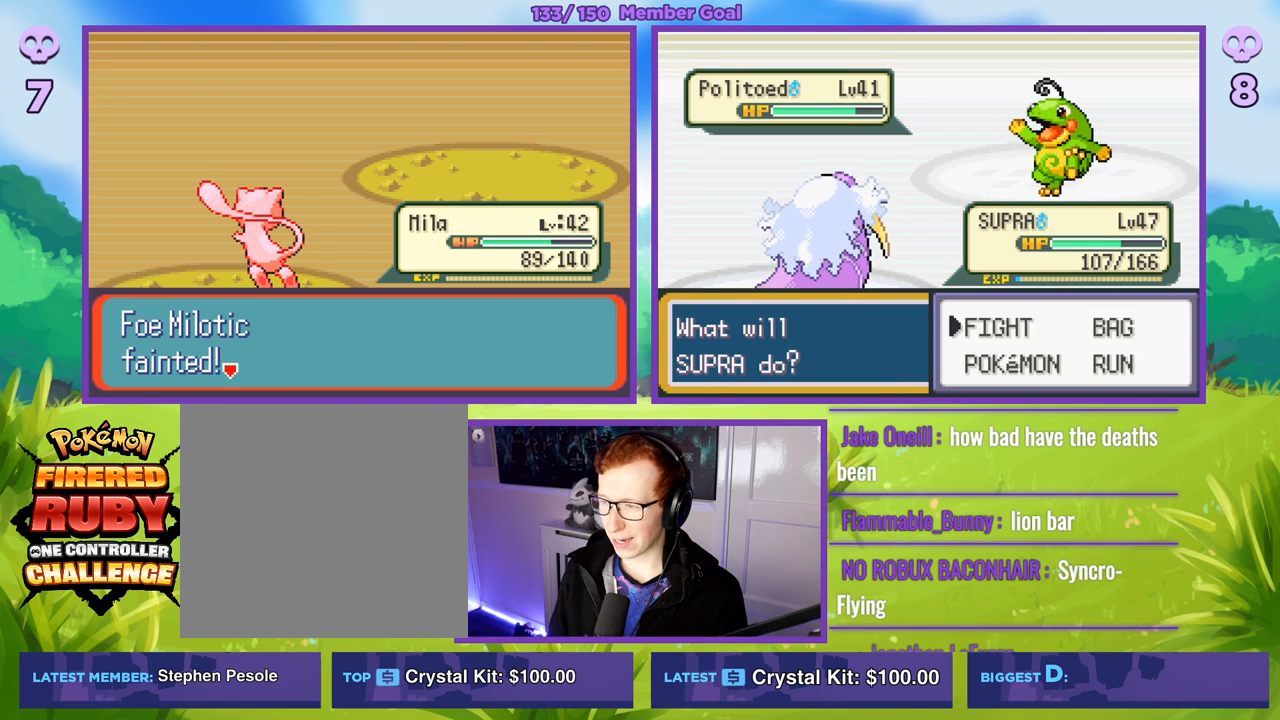
{"buttons": [], "left_stick": "center", "right_stick": "center", "events": [[117, "A", "down"], [200, "A", "up"], [233, "R1", "up"]]}
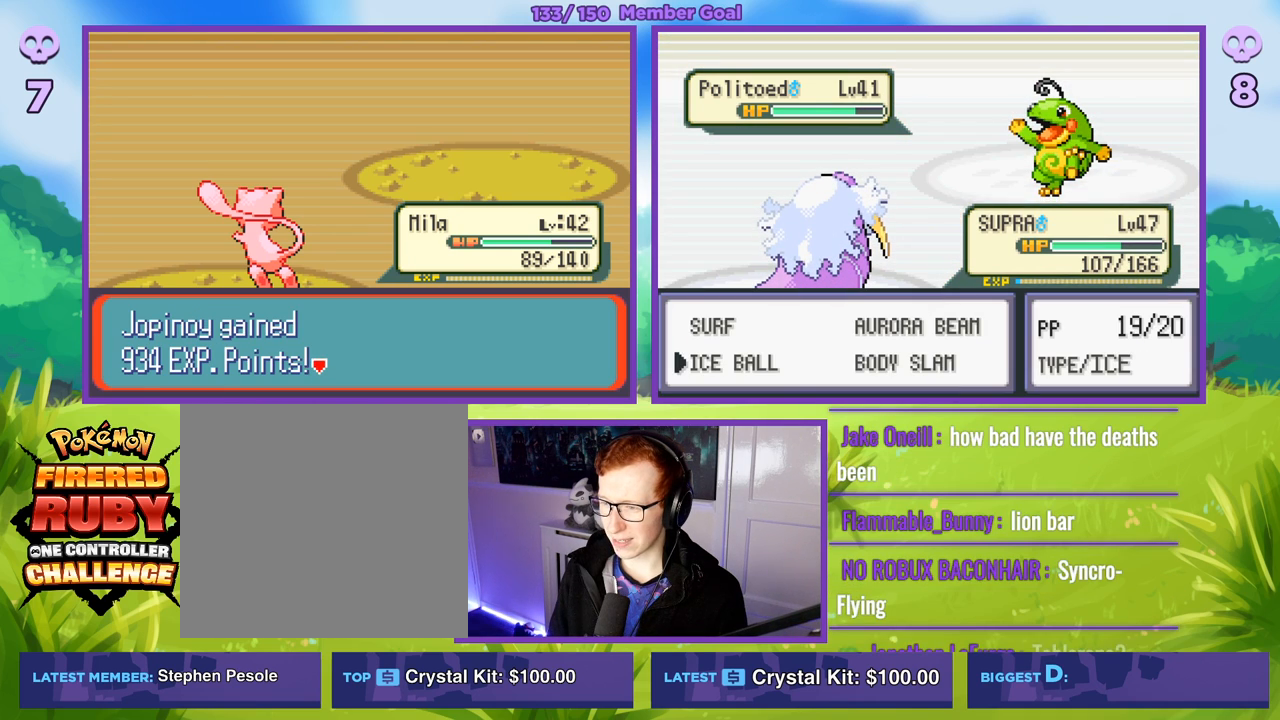
{"buttons": [], "left_stick": "down", "right_stick": "center", "events": [[117, "left_stick", "up"], [350, "left_stick", "right"], [500, "left_stick", "down"]]}
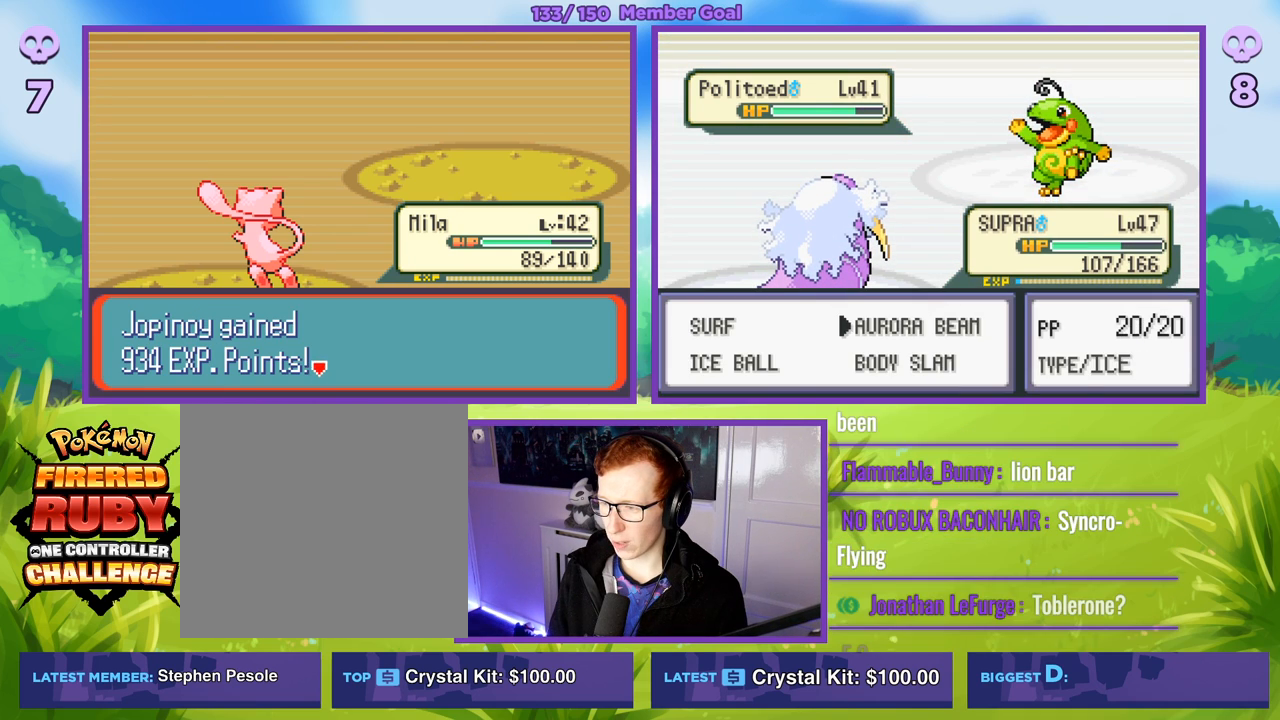
{"buttons": ["R1"], "left_stick": "center", "right_stick": "center", "events": [[233, "left_stick", "center"], [383, "A", "down"], [383, "R1", "down"], [467, "A", "up"]]}
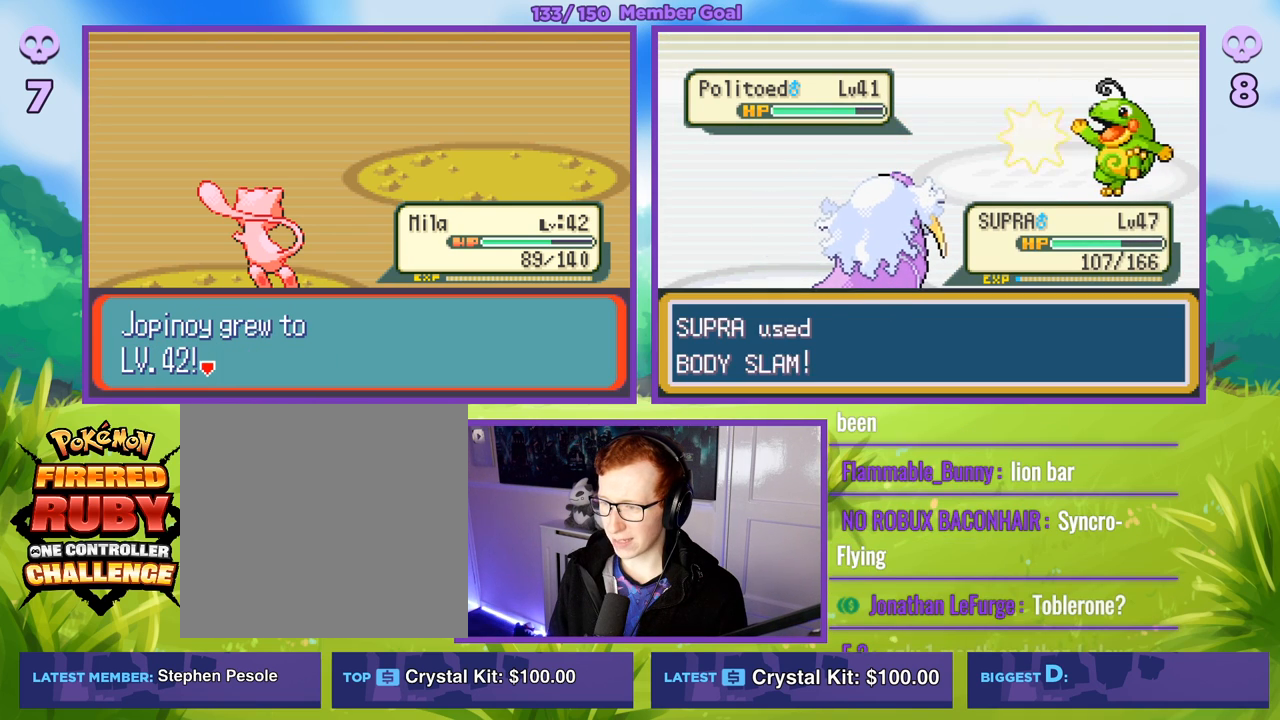
{"buttons": [], "left_stick": "center", "right_stick": "center", "events": [[483, "R1", "up"]]}
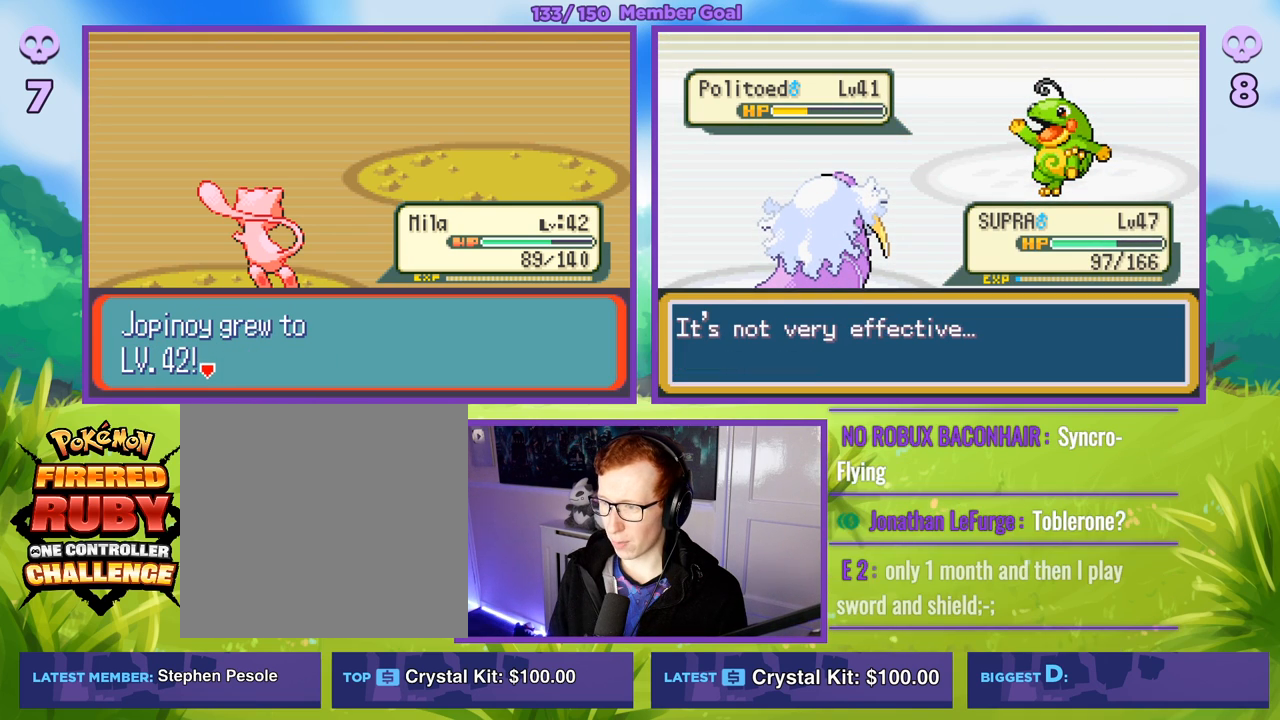
{"buttons": ["R1"], "left_stick": "center", "right_stick": "center", "events": [[217, "R1", "down"]]}
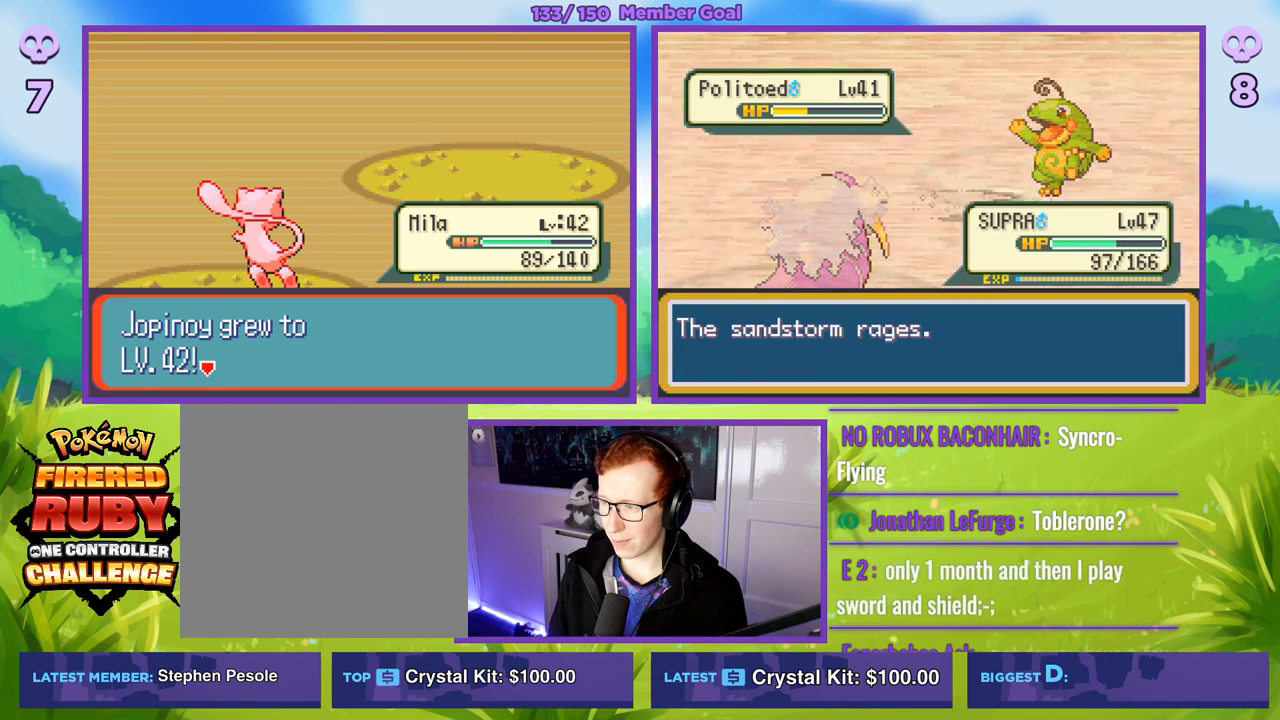
{"buttons": ["R1"], "left_stick": "center", "right_stick": "center", "events": [[367, "A", "down"], [483, "A", "up"]]}
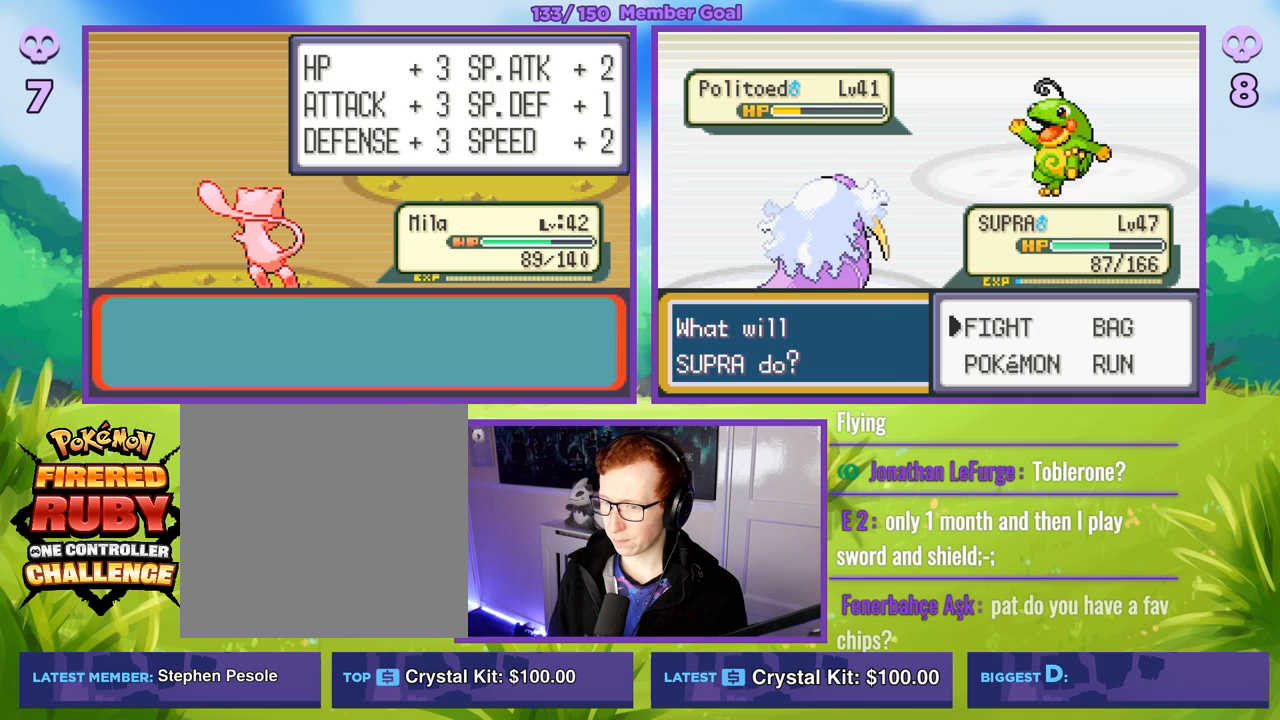
{"buttons": ["R1"], "left_stick": "center", "right_stick": "center", "events": [[250, "A", "down"], [350, "A", "up"]]}
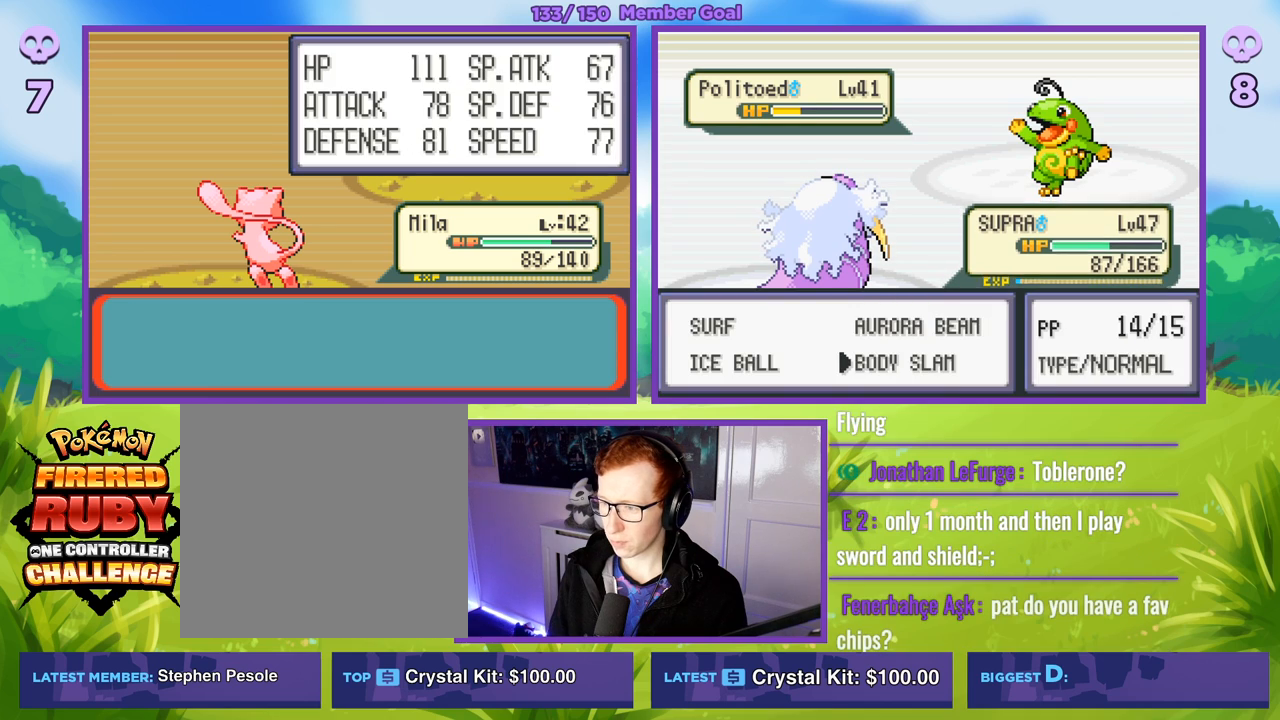
{"buttons": ["R1"], "left_stick": "center", "right_stick": "center", "events": [[167, "A", "down"], [250, "A", "up"]]}
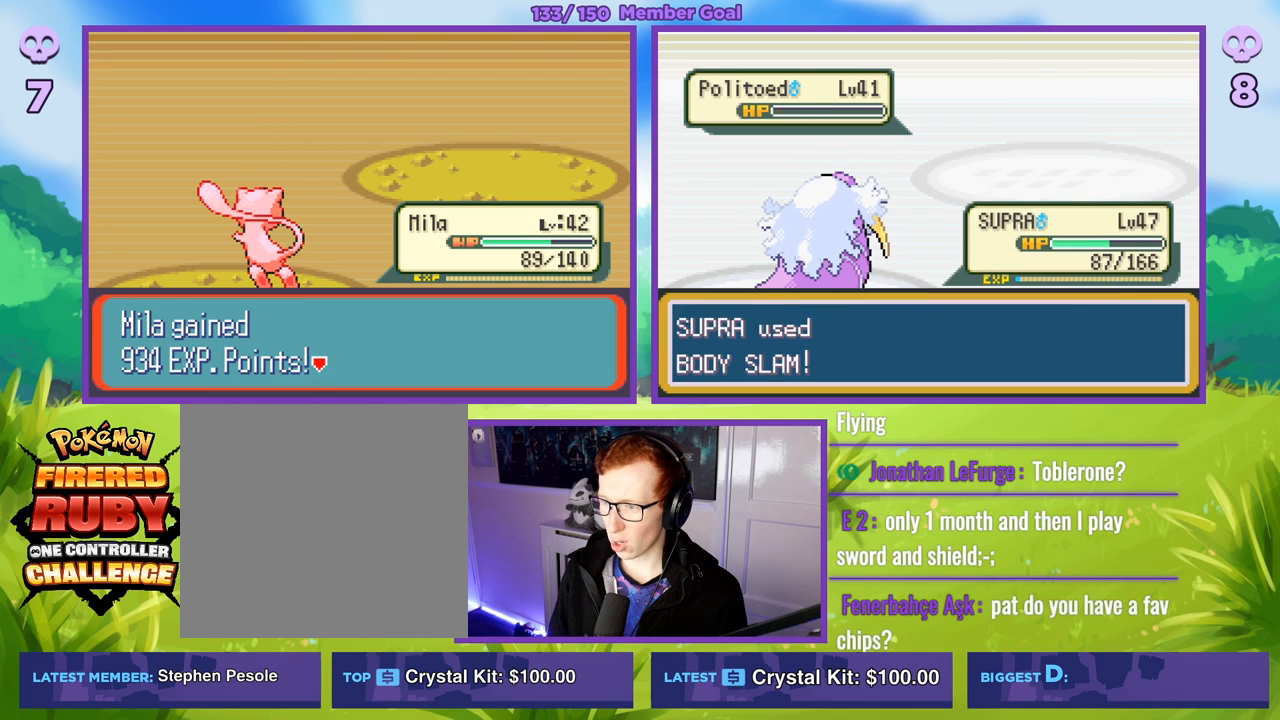
{"buttons": ["B", "R1"], "left_stick": "center", "right_stick": "center", "events": [[250, "B", "down"], [350, "B", "up"], [433, "B", "down"]]}
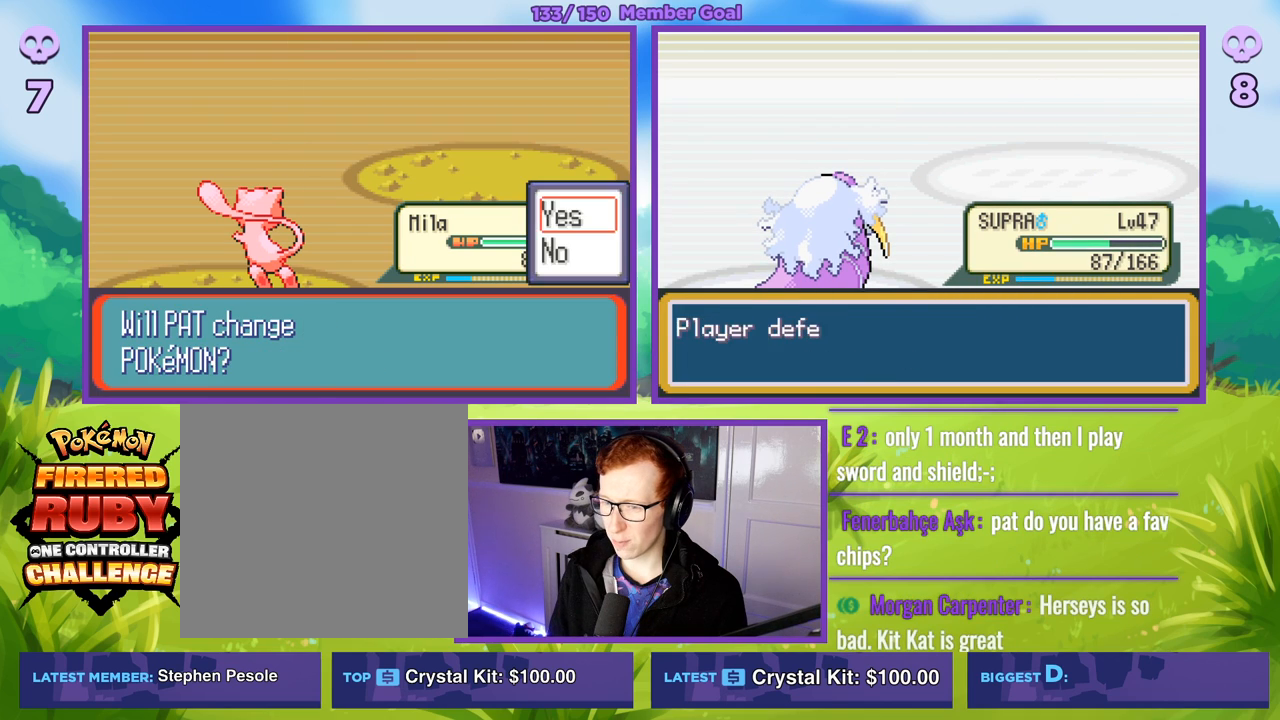
{"buttons": ["R1"], "left_stick": "center", "right_stick": "center", "events": [[33, "B", "up"], [117, "B", "down"], [250, "B", "up"]]}
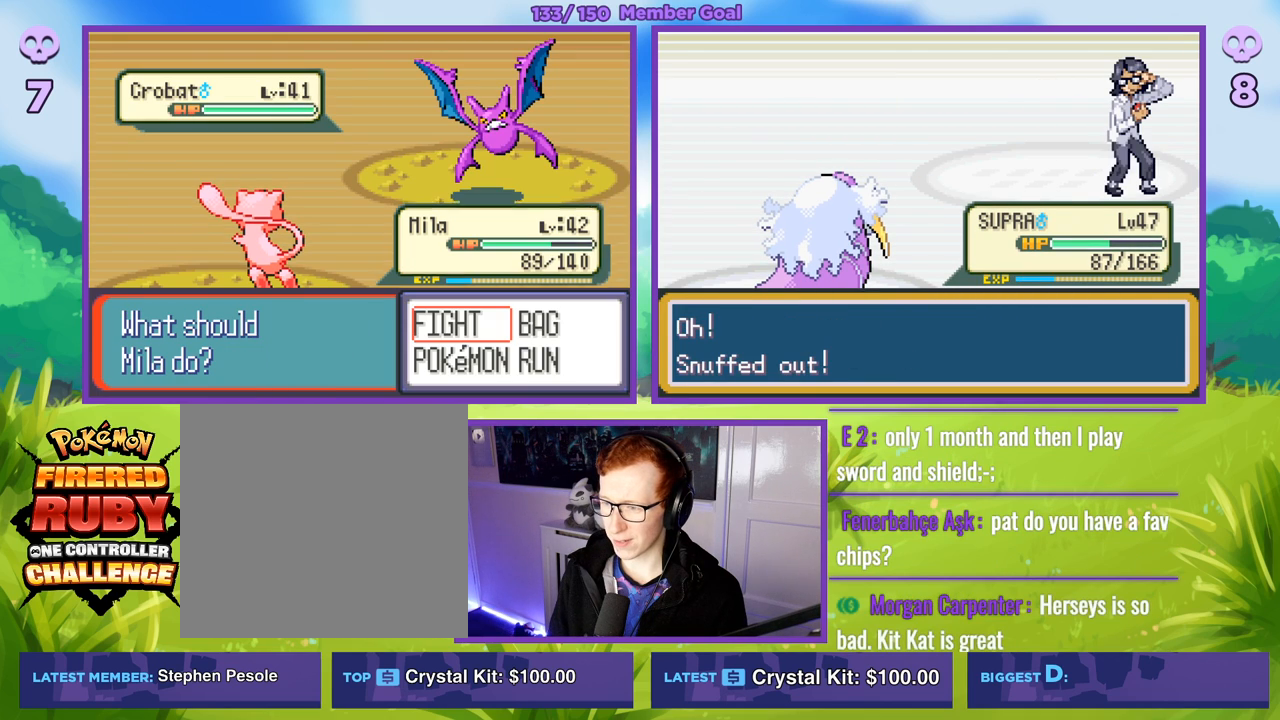
{"buttons": [], "left_stick": "center", "right_stick": "center", "events": [[150, "R1", "up"]]}
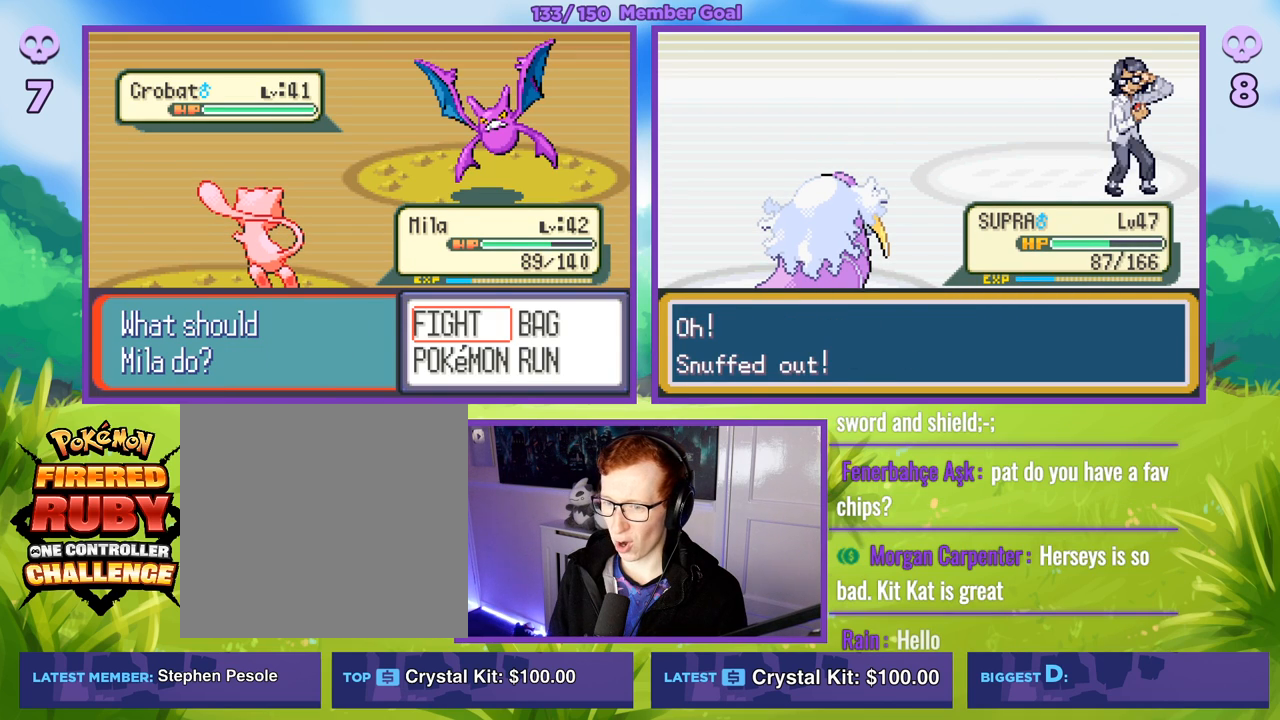
{"buttons": [], "left_stick": "center", "right_stick": "center", "events": [[50, "A", "down"], [133, "A", "up"], [433, "A", "down"], [483, "A", "up"]]}